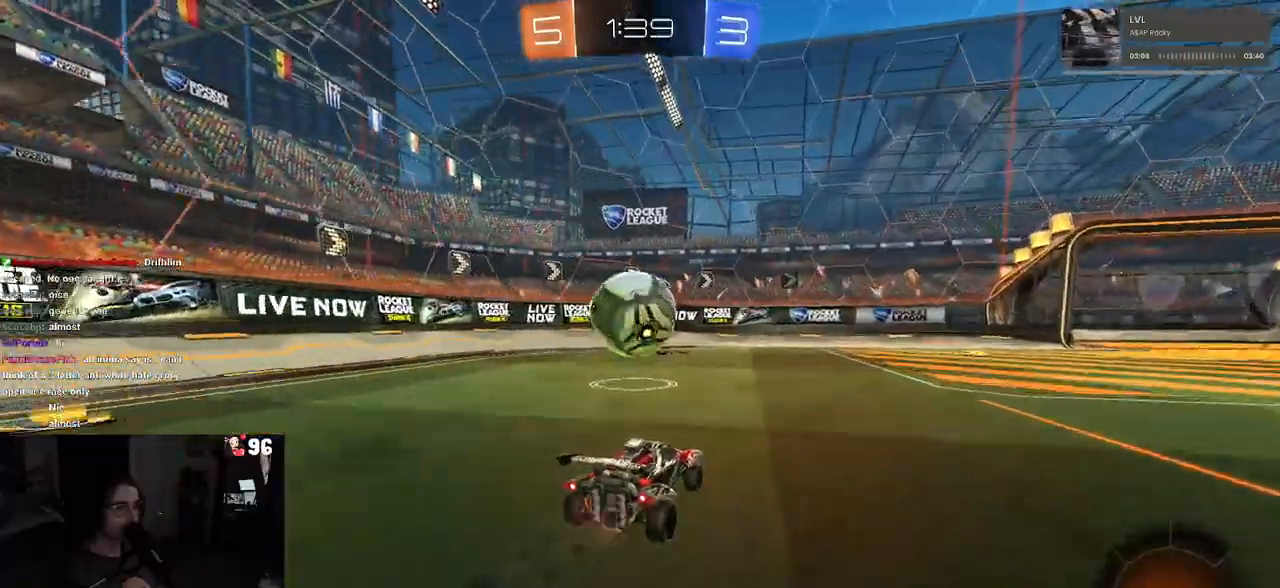
Gameplay with a controller (PlayStation layout); each line is a JSON object with the inputs held at the frame after it (dt_ms = milliseconds from this image to that frame). "events" lists button and stick changes between this image and that frame as [ms after this image, input, new state], when the widget could be followed in between.
{"dt_ms": 500, "buttons": ["CROSS", "R1", "R2"], "left_stick": "down-left", "right_stick": "center", "events": [[17, "R1", "up"], [100, "left_stick", "center"], [133, "CROSS", "down"], [233, "CROSS", "up"], [317, "left_stick", "up-left"], [383, "CROSS", "down"], [400, "R1", "down"], [483, "left_stick", "down-left"]]}
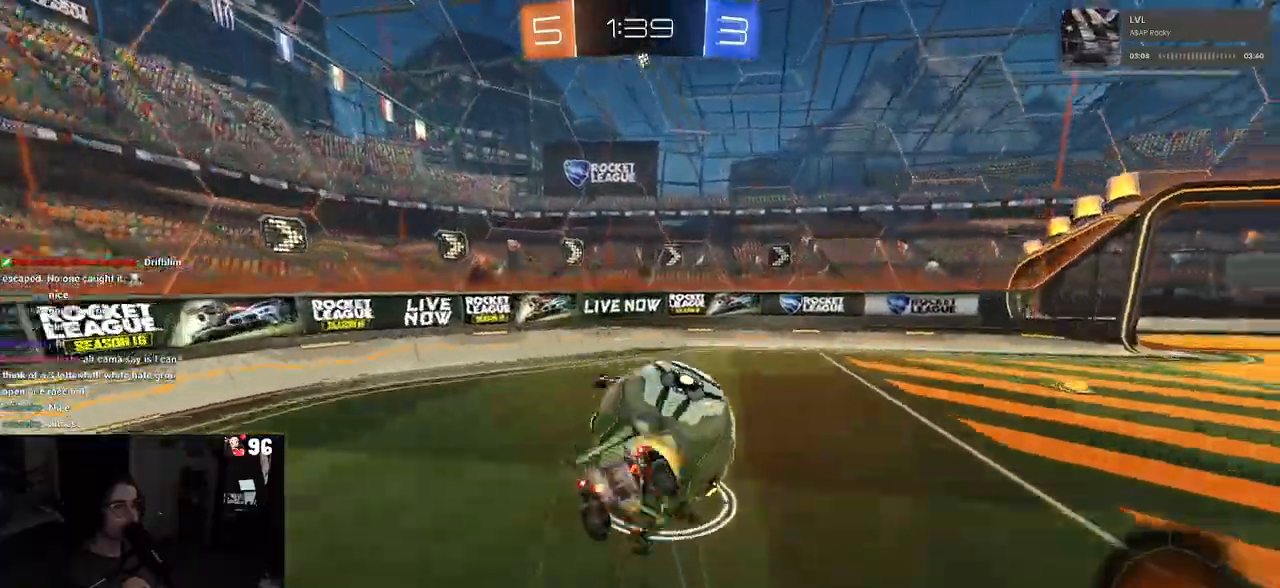
{"dt_ms": 500, "buttons": ["SQUARE", "R2"], "left_stick": "down-left", "right_stick": "center", "events": [[17, "CROSS", "up"], [50, "SQUARE", "down"], [250, "R1", "up"]]}
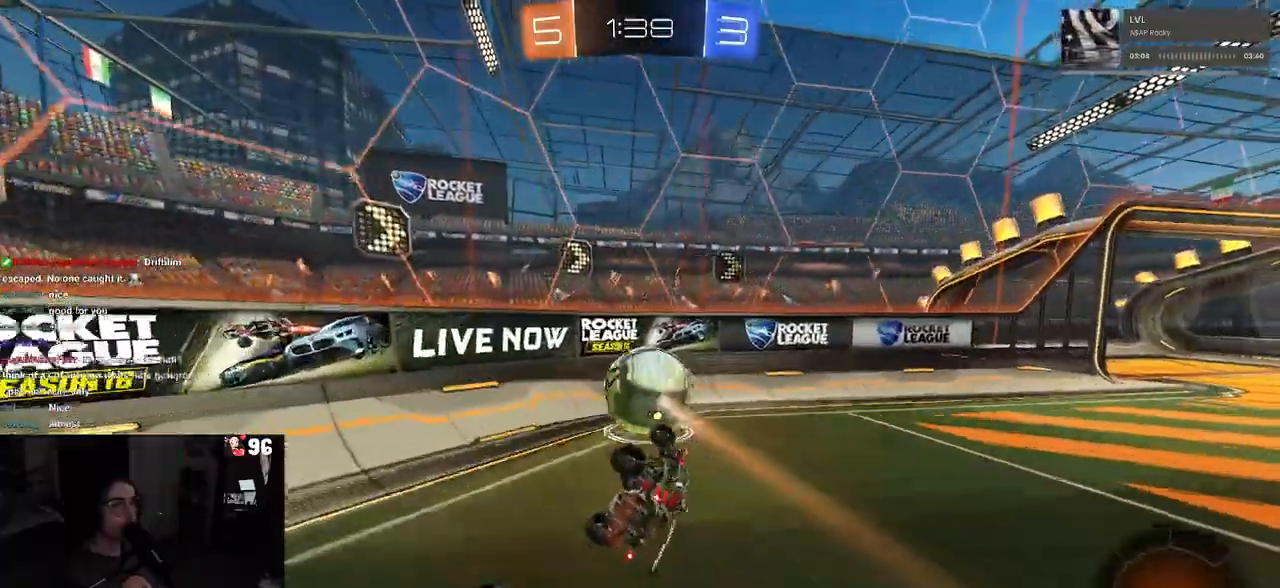
{"dt_ms": 500, "buttons": ["R2"], "left_stick": "center", "right_stick": "center", "events": [[67, "SQUARE", "up"], [433, "left_stick", "center"]]}
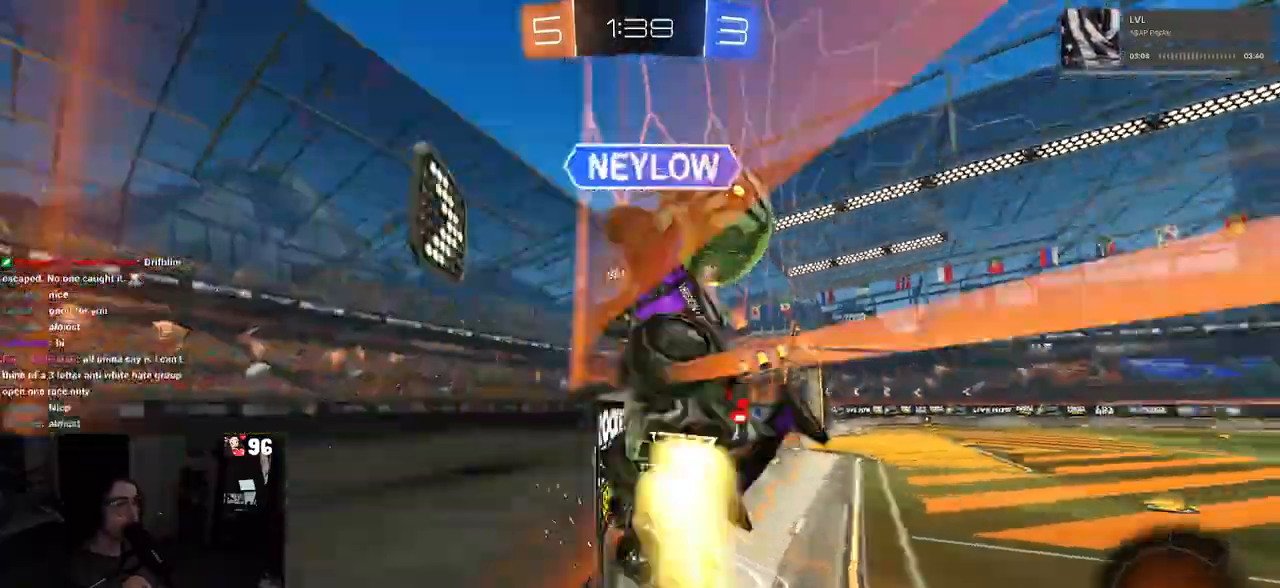
{"dt_ms": 500, "buttons": ["R2"], "left_stick": "center", "right_stick": "center", "events": []}
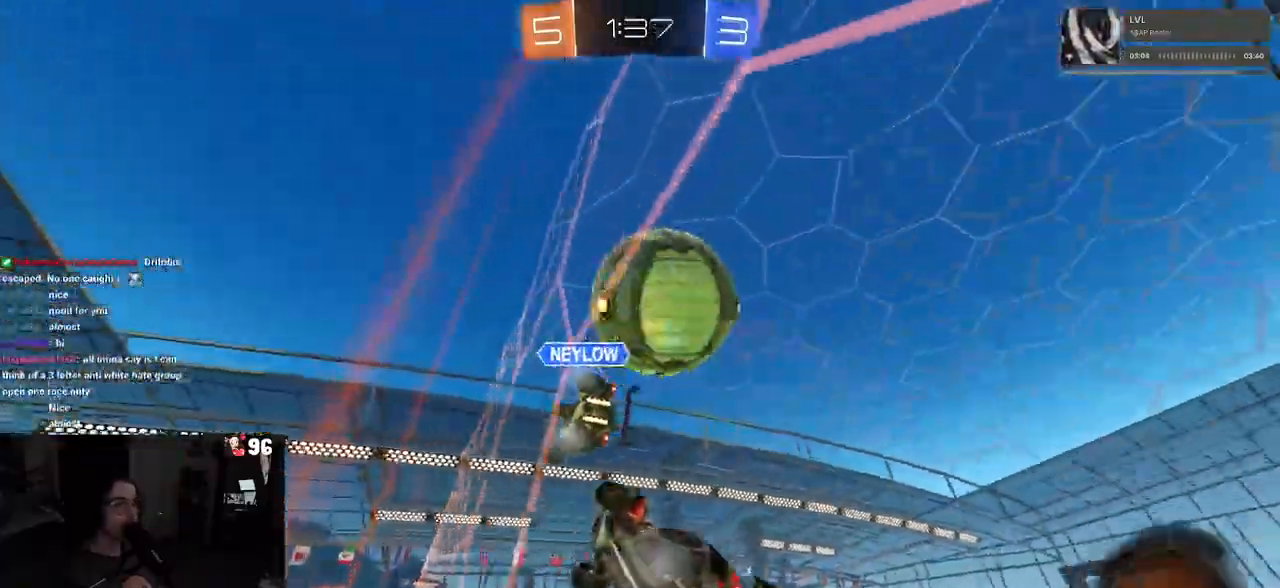
{"dt_ms": 500, "buttons": ["L2"], "left_stick": "center", "right_stick": "center", "events": [[333, "left_stick", "left"], [383, "L2", "down"], [400, "R2", "up"], [450, "left_stick", "center"]]}
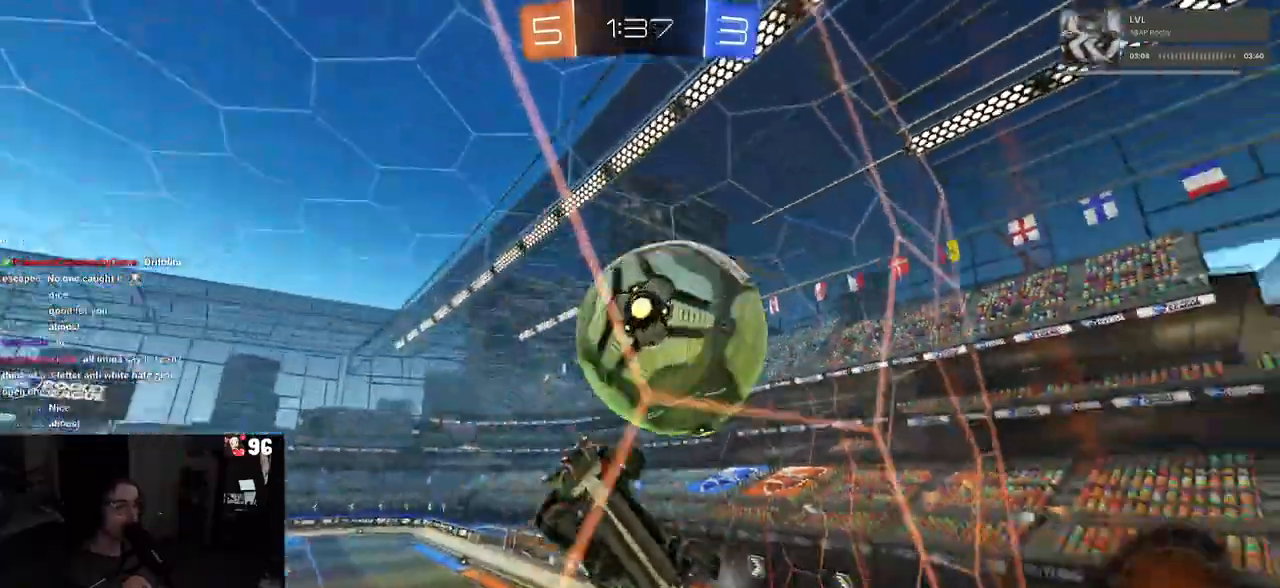
{"dt_ms": 500, "buttons": ["L2", "R2"], "left_stick": "right", "right_stick": "center", "events": [[33, "R2", "down"], [100, "left_stick", "right"], [150, "L2", "up"], [200, "left_stick", "center"], [300, "left_stick", "right"], [383, "R2", "up"], [417, "L2", "down"], [500, "R2", "down"]]}
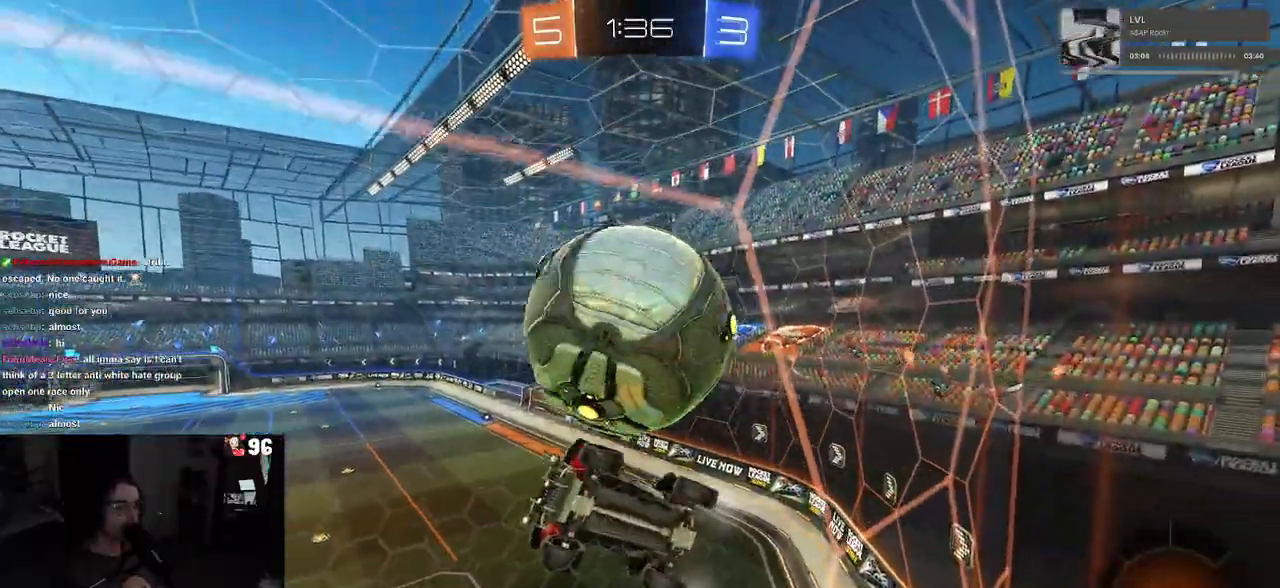
{"dt_ms": 500, "buttons": ["R2"], "left_stick": "right", "right_stick": "center", "events": [[67, "L2", "up"], [267, "left_stick", "center"], [417, "left_stick", "right"]]}
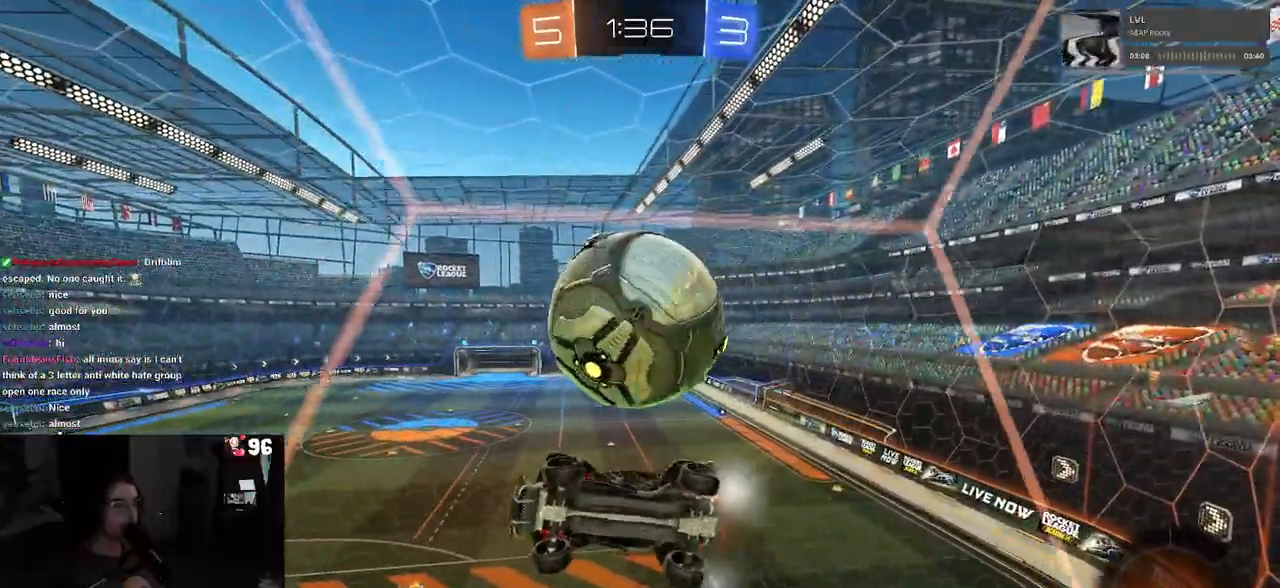
{"dt_ms": 1000, "buttons": [], "left_stick": "down", "right_stick": "center"}
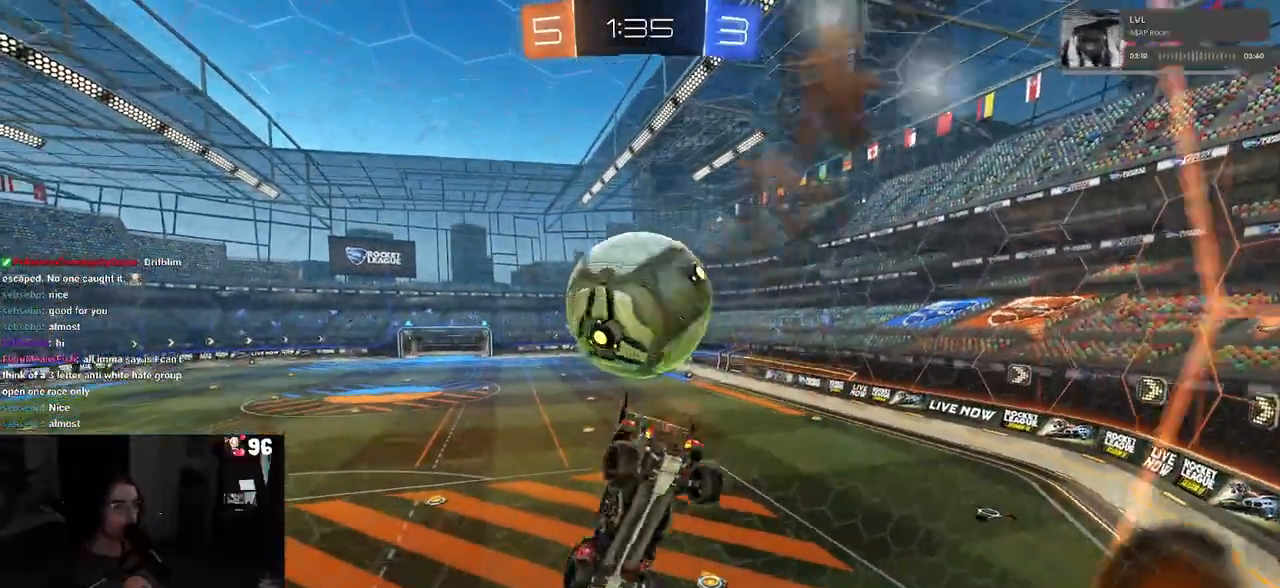
{"dt_ms": 500, "buttons": ["R2", "START"], "left_stick": "up-right", "right_stick": "center", "events": [[133, "R2", "down"], [133, "SQUARE", "down"], [217, "SQUARE", "up"], [233, "left_stick", "center"], [400, "left_stick", "up-right"], [500, "START", "down"]]}
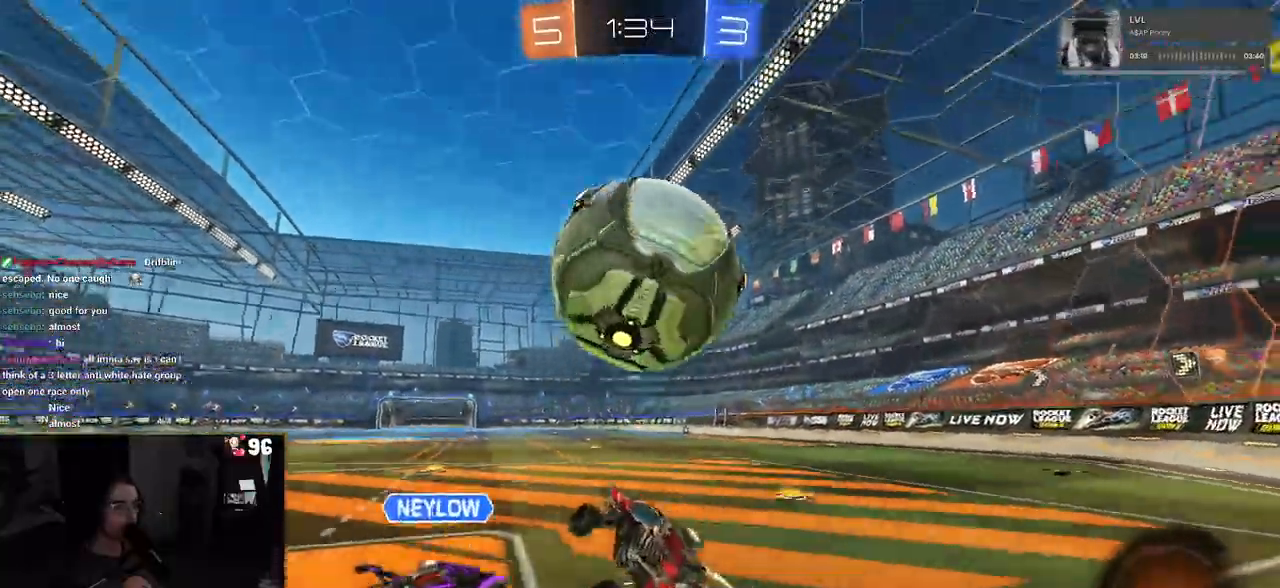
{"dt_ms": 500, "buttons": ["R2"], "left_stick": "right", "right_stick": "center", "events": [[100, "START", "up"], [183, "left_stick", "center"], [317, "left_stick", "right"]]}
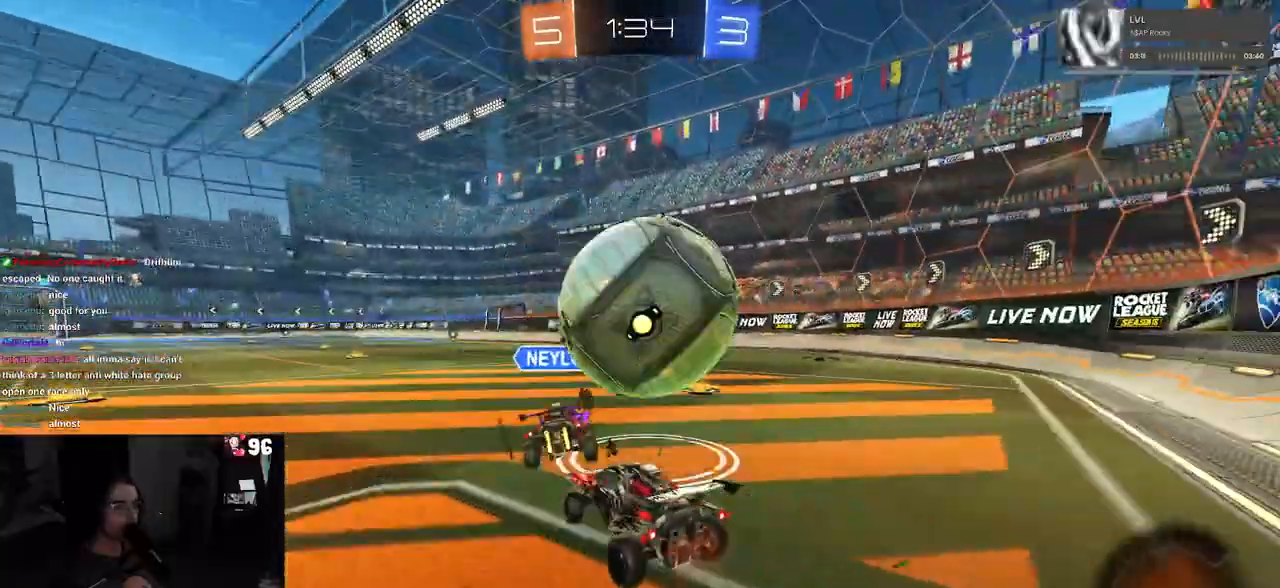
{"dt_ms": 500, "buttons": ["TRIANGLE", "R2"], "left_stick": "left", "right_stick": "center", "events": [[233, "left_stick", "center"], [317, "left_stick", "left"], [417, "TRIANGLE", "down"]]}
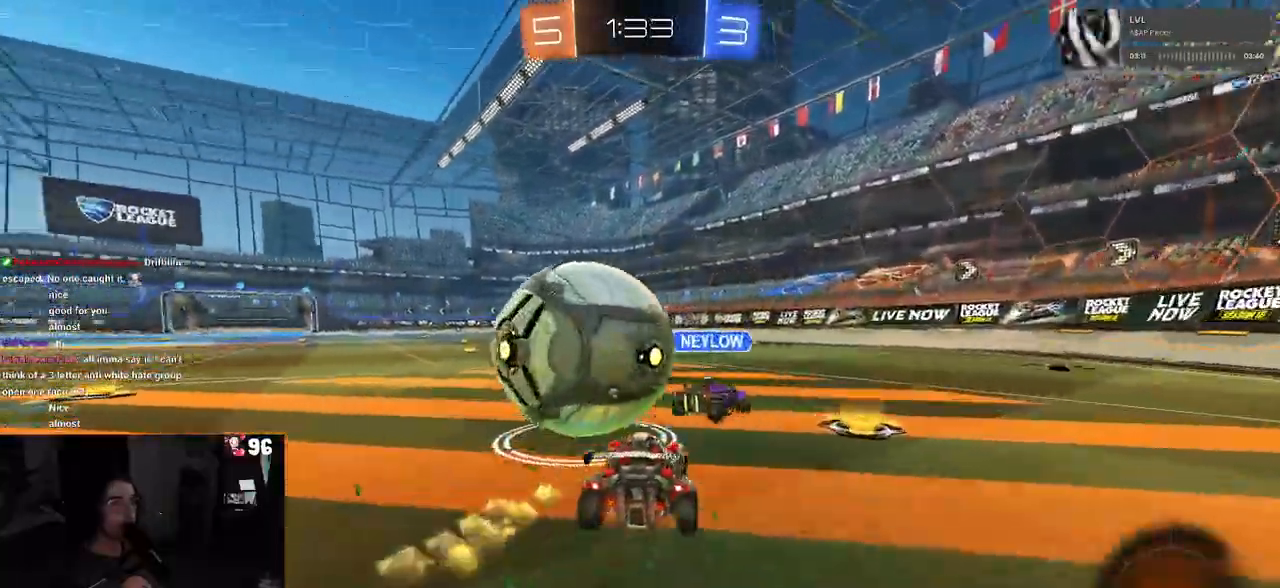
{"dt_ms": 500, "buttons": ["R2"], "left_stick": "center", "right_stick": "center", "events": [[33, "TRIANGLE", "up"], [200, "left_stick", "center"], [250, "left_stick", "right"], [433, "left_stick", "center"]]}
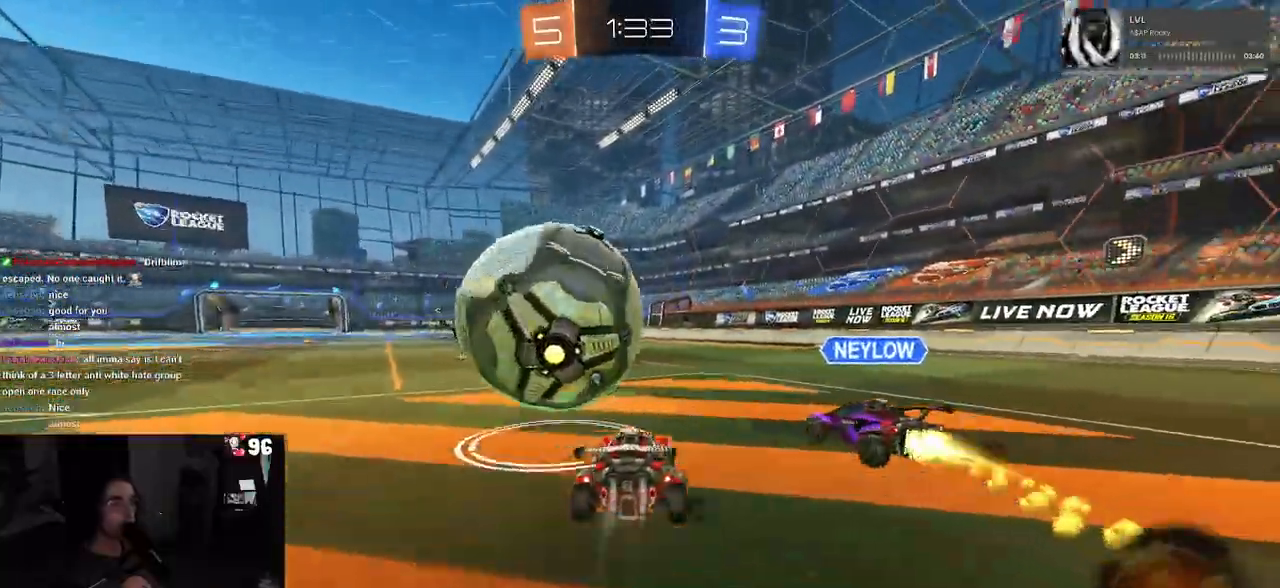
{"dt_ms": 500, "buttons": ["R1", "R2"], "left_stick": "left", "right_stick": "center", "events": [[17, "R1", "down"], [117, "left_stick", "left"]]}
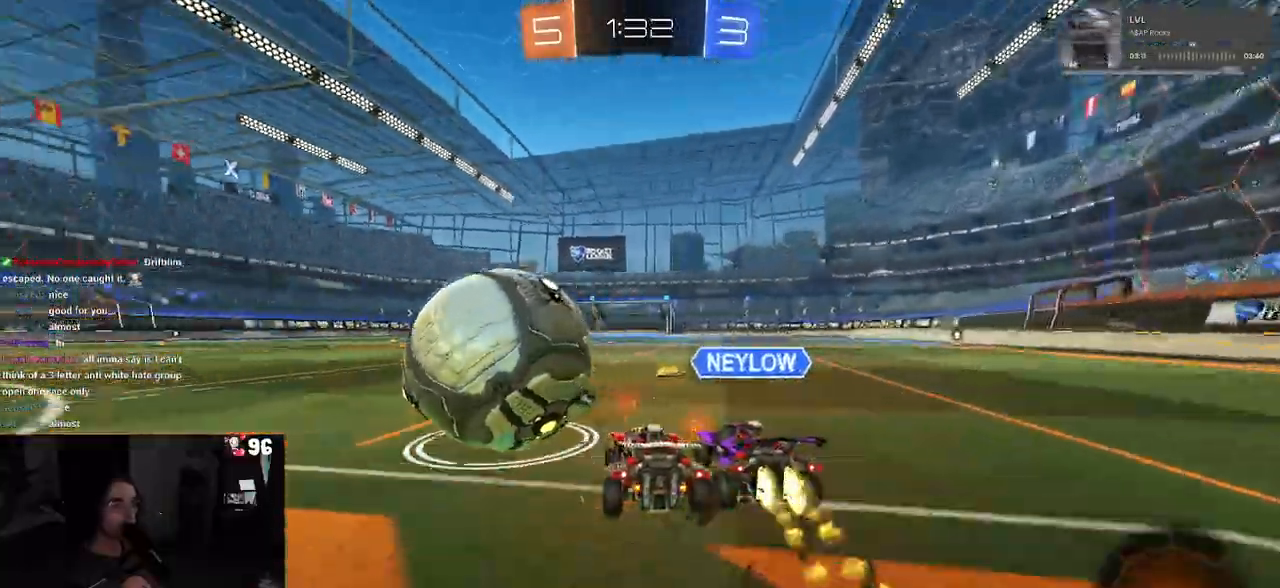
{"dt_ms": 500, "buttons": ["R1", "R2"], "left_stick": "center", "right_stick": "center", "events": [[200, "left_stick", "center"], [417, "left_stick", "right"], [483, "left_stick", "center"]]}
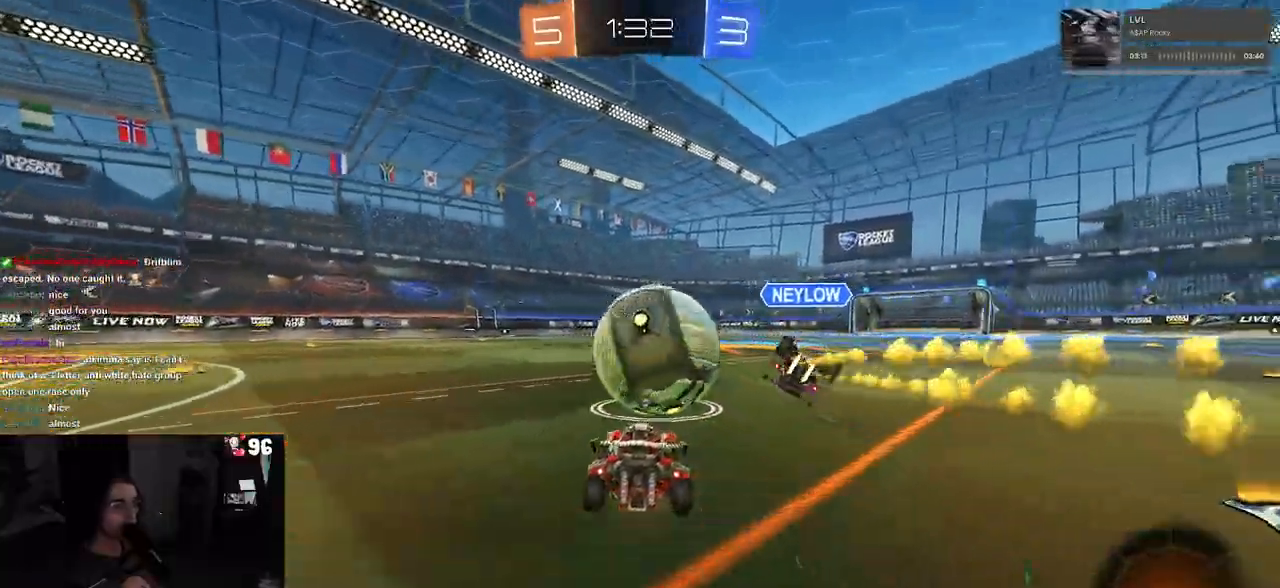
{"dt_ms": 500, "buttons": ["SQUARE", "R1", "R2"], "left_stick": "down-left", "right_stick": "center", "events": [[50, "CROSS", "down"], [67, "left_stick", "up"], [133, "CROSS", "up"], [183, "CROSS", "down"], [233, "SQUARE", "down"], [250, "left_stick", "down"], [283, "CROSS", "up"], [483, "left_stick", "down-left"]]}
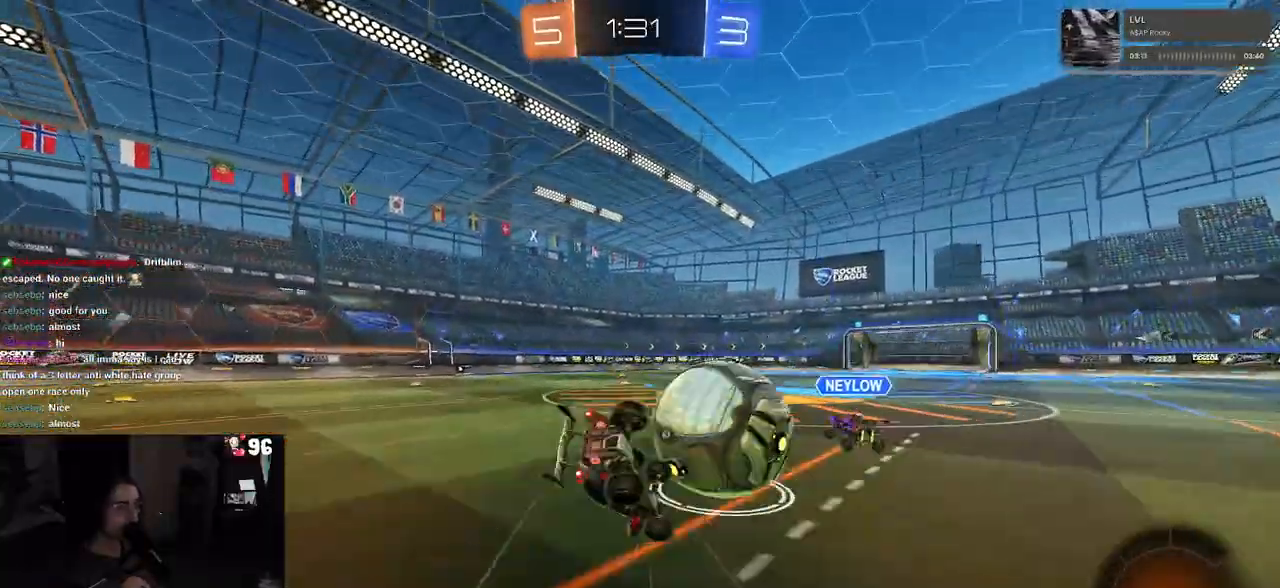
{"dt_ms": 500, "buttons": ["SQUARE", "R2"], "left_stick": "left", "right_stick": "center", "events": [[183, "R1", "up"], [467, "left_stick", "left"]]}
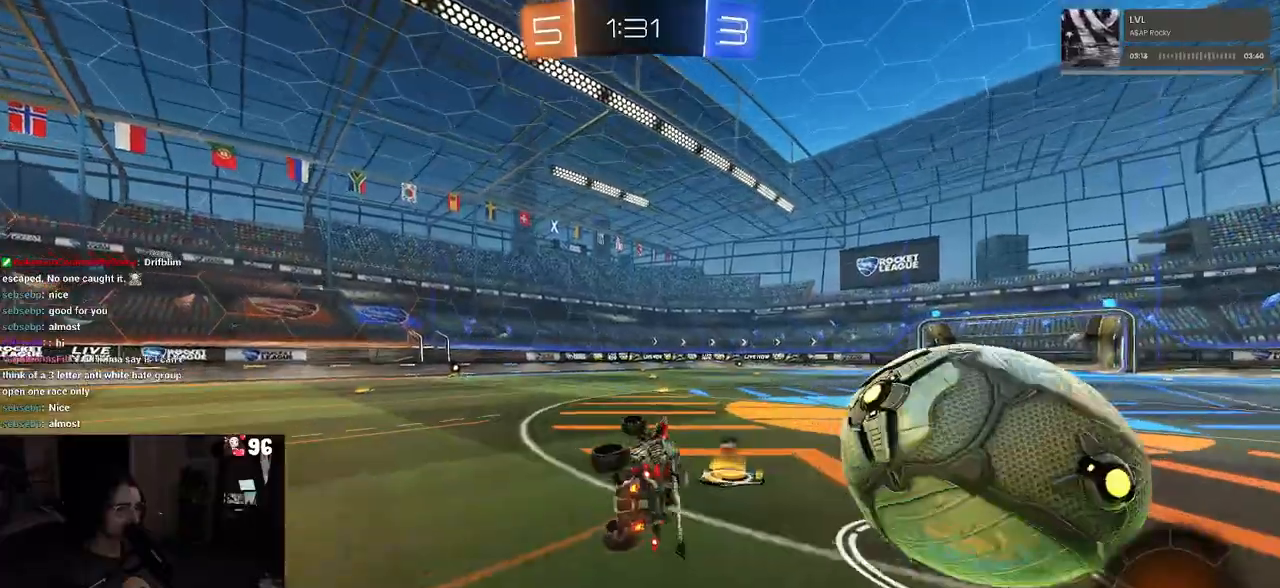
{"dt_ms": 500, "buttons": ["R2"], "left_stick": "left", "right_stick": "center", "events": [[67, "SQUARE", "up"], [133, "TRIANGLE", "down"], [267, "TRIANGLE", "up"]]}
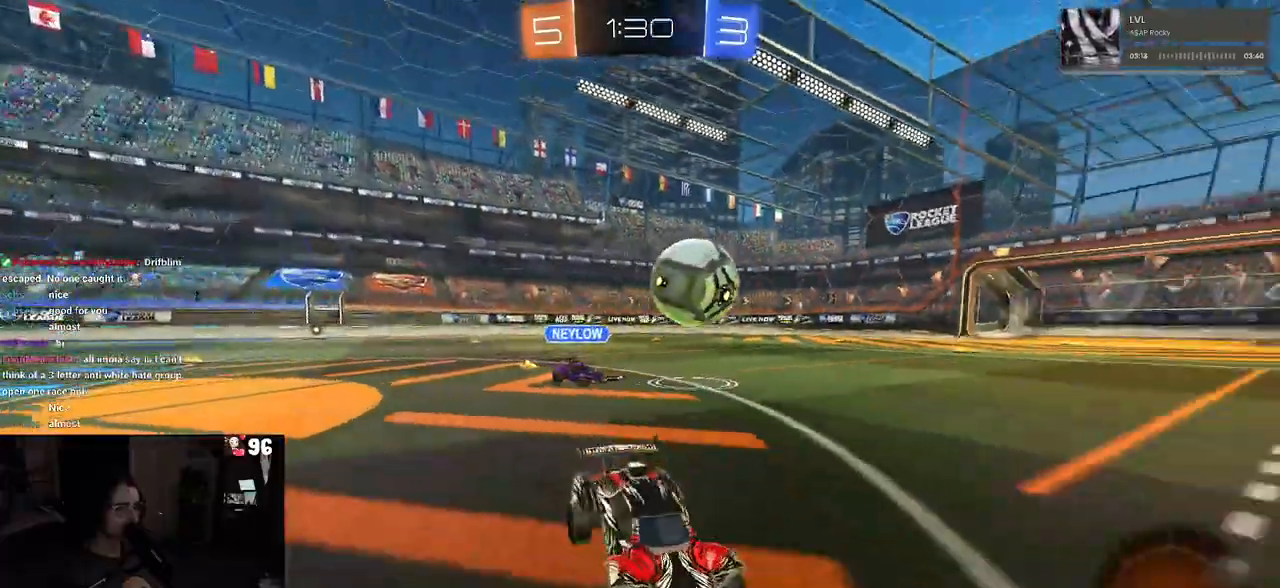
{"dt_ms": 500, "buttons": ["R2"], "left_stick": "left", "right_stick": "center", "events": [[83, "SQUARE", "down"], [183, "SQUARE", "up"]]}
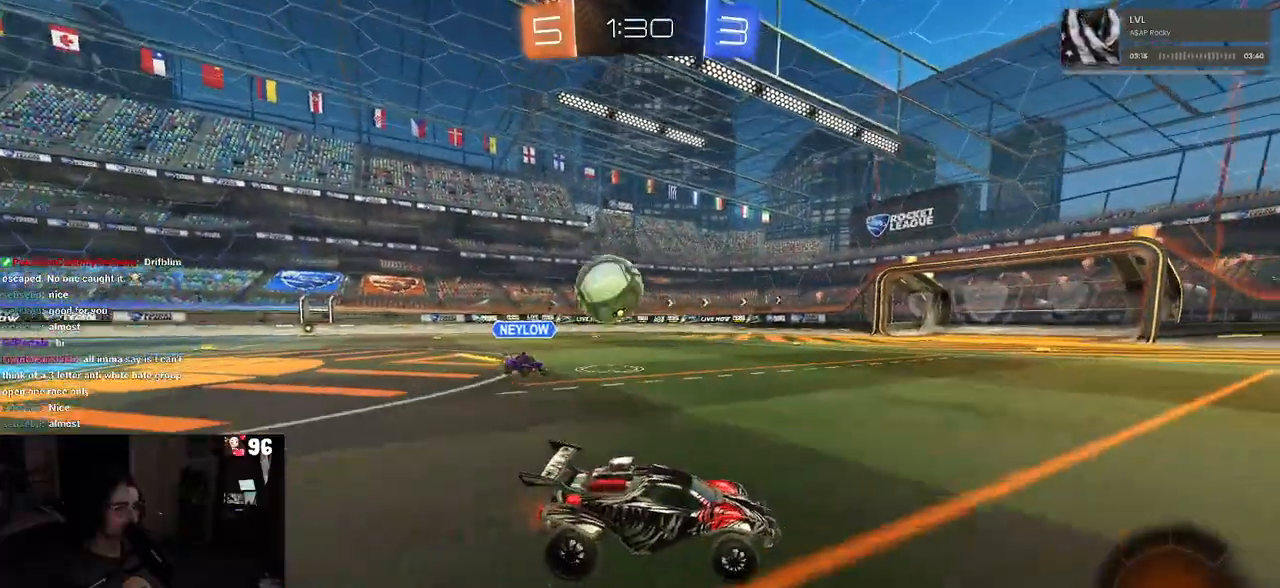
{"dt_ms": 500, "buttons": ["R2"], "left_stick": "left", "right_stick": "center", "events": [[50, "R1", "down"], [417, "R1", "up"]]}
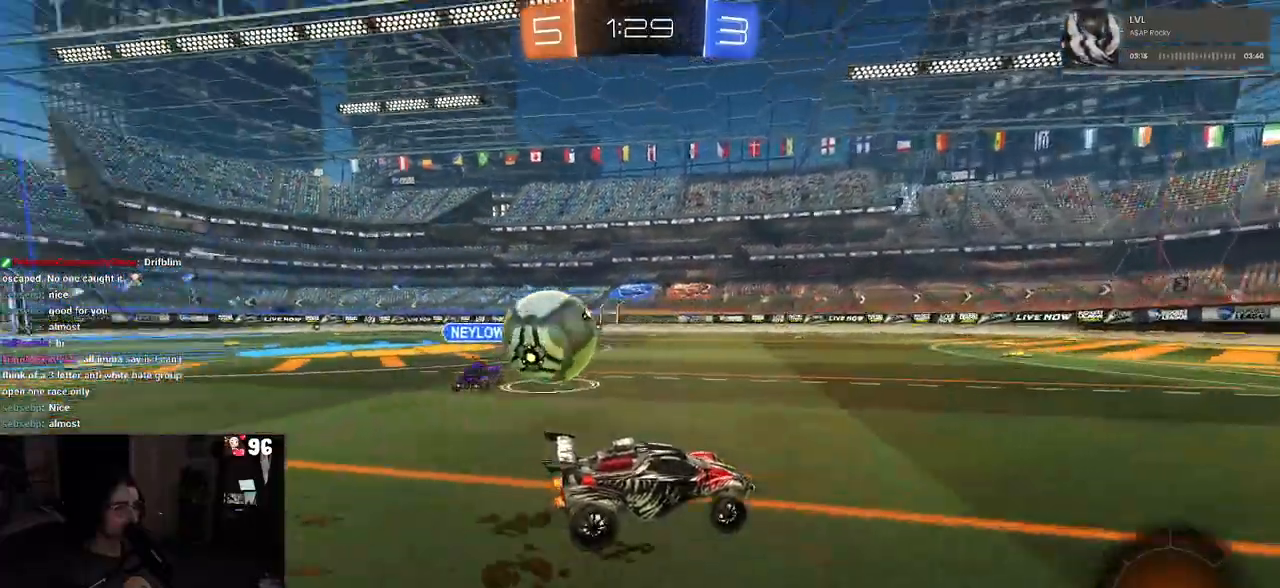
{"dt_ms": 500, "buttons": ["R2"], "left_stick": "center", "right_stick": "center", "events": [[183, "left_stick", "center"], [383, "left_stick", "right"], [483, "left_stick", "center"]]}
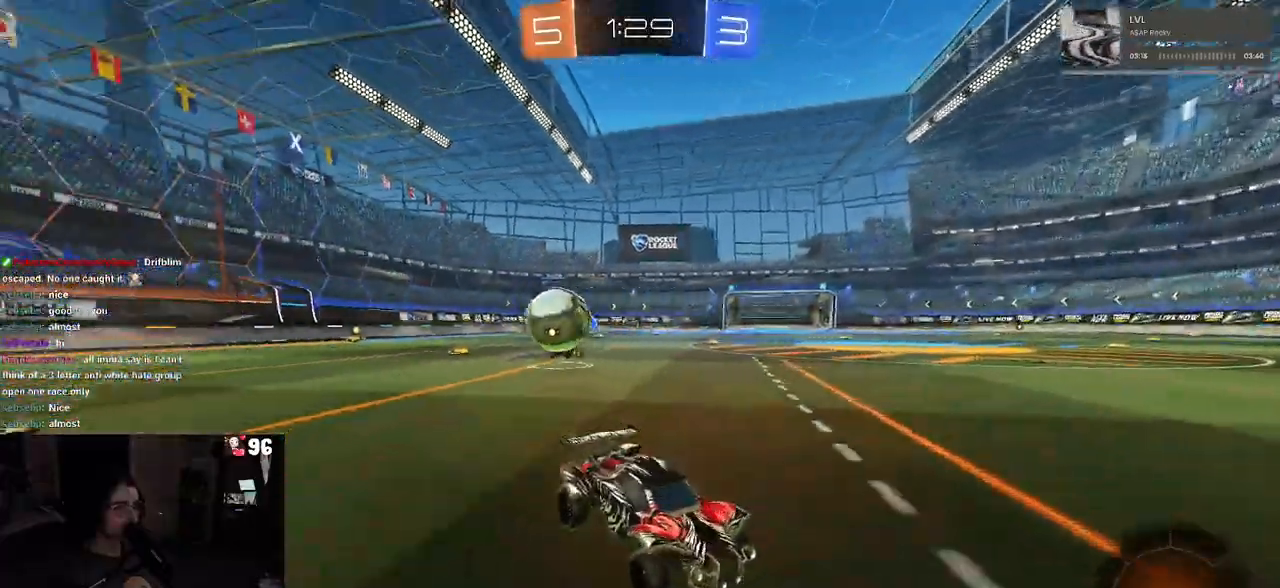
{"dt_ms": 500, "buttons": ["R2"], "left_stick": "center", "right_stick": "center", "events": []}
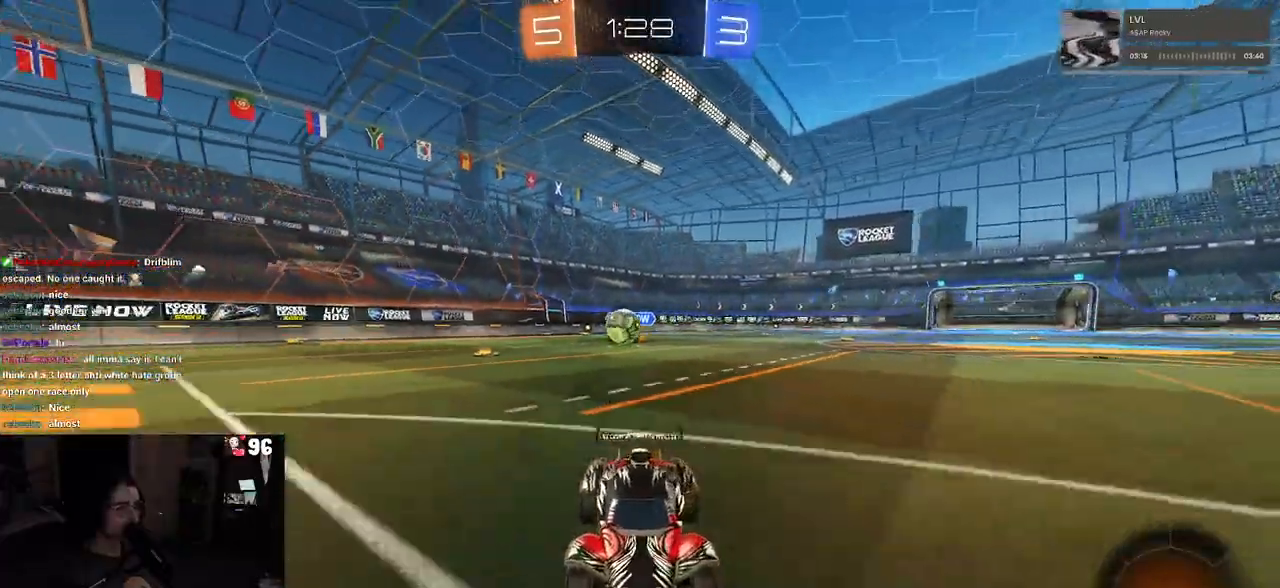
{"dt_ms": 500, "buttons": ["SQUARE", "R2"], "left_stick": "right", "right_stick": "center", "events": [[100, "left_stick", "left"], [350, "left_stick", "right"], [433, "SQUARE", "down"]]}
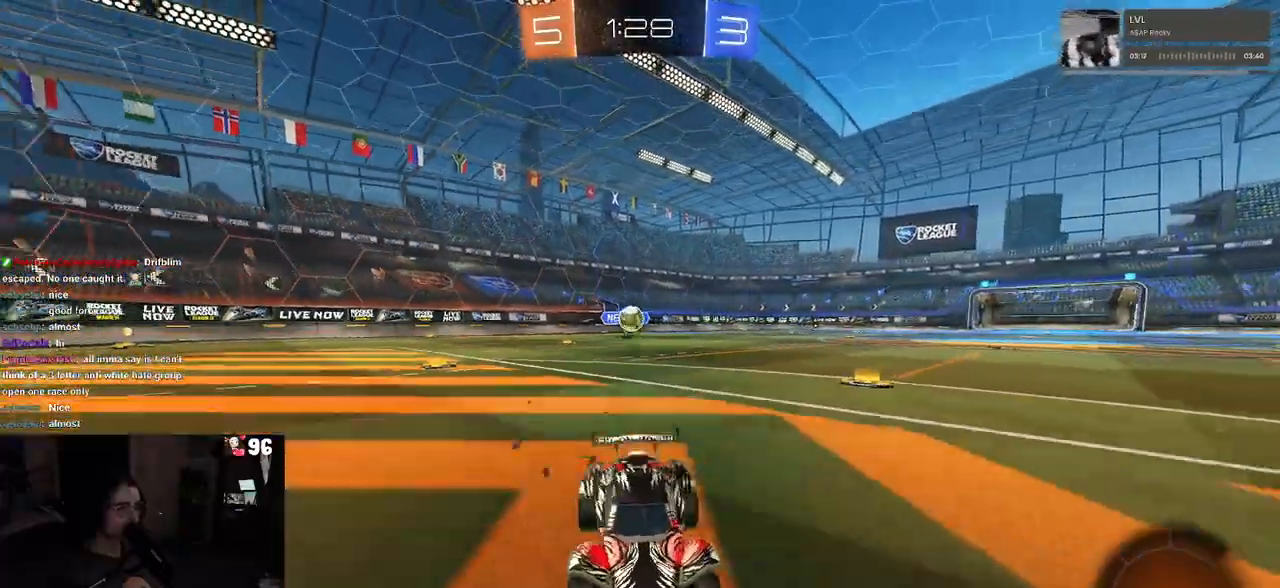
{"dt_ms": 500, "buttons": ["R2"], "left_stick": "right", "right_stick": "center", "events": [[133, "SQUARE", "up"]]}
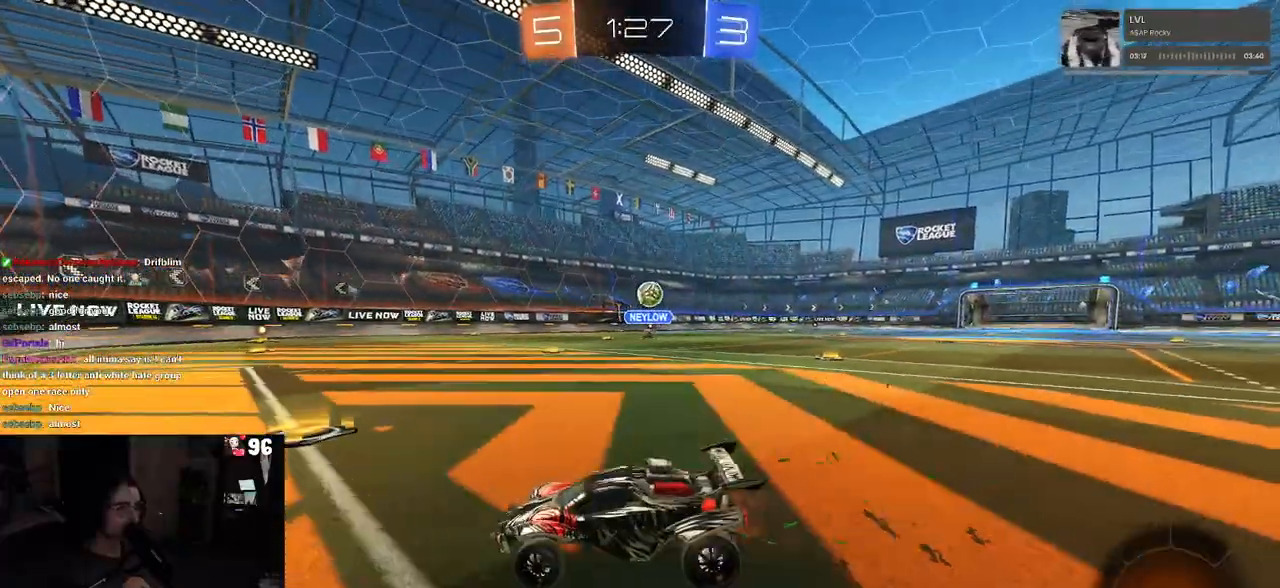
{"dt_ms": 500, "buttons": ["R2"], "left_stick": "right", "right_stick": "center", "events": []}
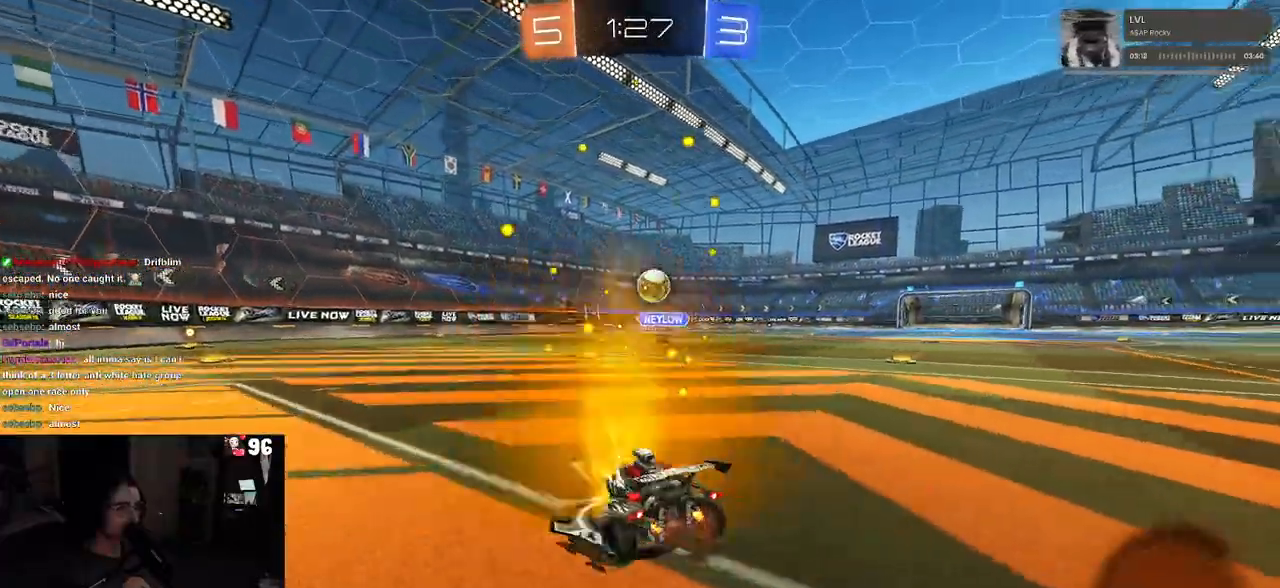
{"dt_ms": 500, "buttons": ["CROSS", "R1", "R2"], "left_stick": "down", "right_stick": "center", "events": [[167, "left_stick", "center"], [283, "left_stick", "right"], [317, "R1", "down"], [333, "CROSS", "down"], [333, "left_stick", "down"]]}
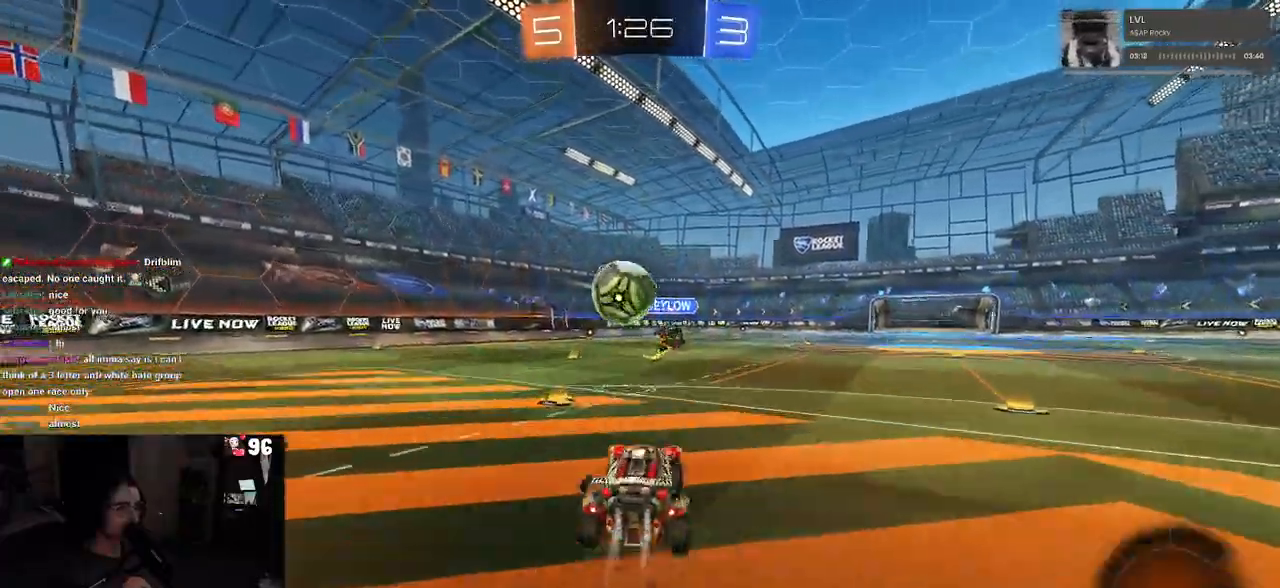
{"dt_ms": 500, "buttons": ["SQUARE", "R2"], "left_stick": "down-left", "right_stick": "center", "events": [[67, "CROSS", "up"], [100, "left_stick", "left"], [200, "CROSS", "down"], [283, "left_stick", "down-left"], [317, "R1", "up"], [350, "CROSS", "up"], [467, "SQUARE", "down"]]}
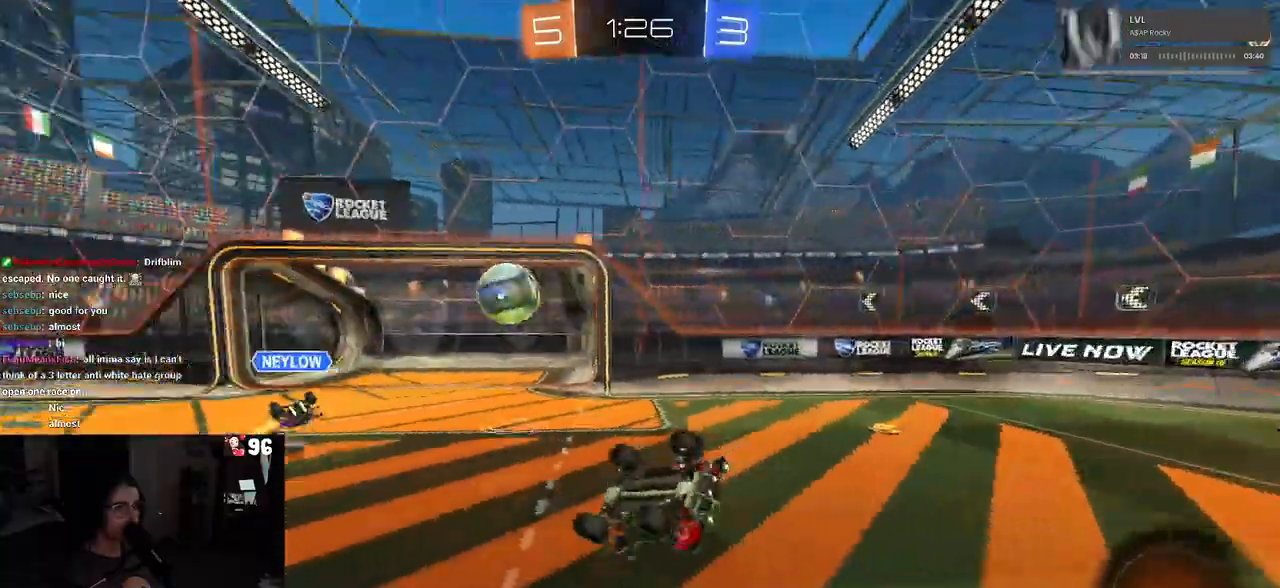
{"dt_ms": 500, "buttons": [], "left_stick": "center", "right_stick": "center", "events": [[83, "R2", "up"], [150, "SQUARE", "up"], [167, "left_stick", "center"]]}